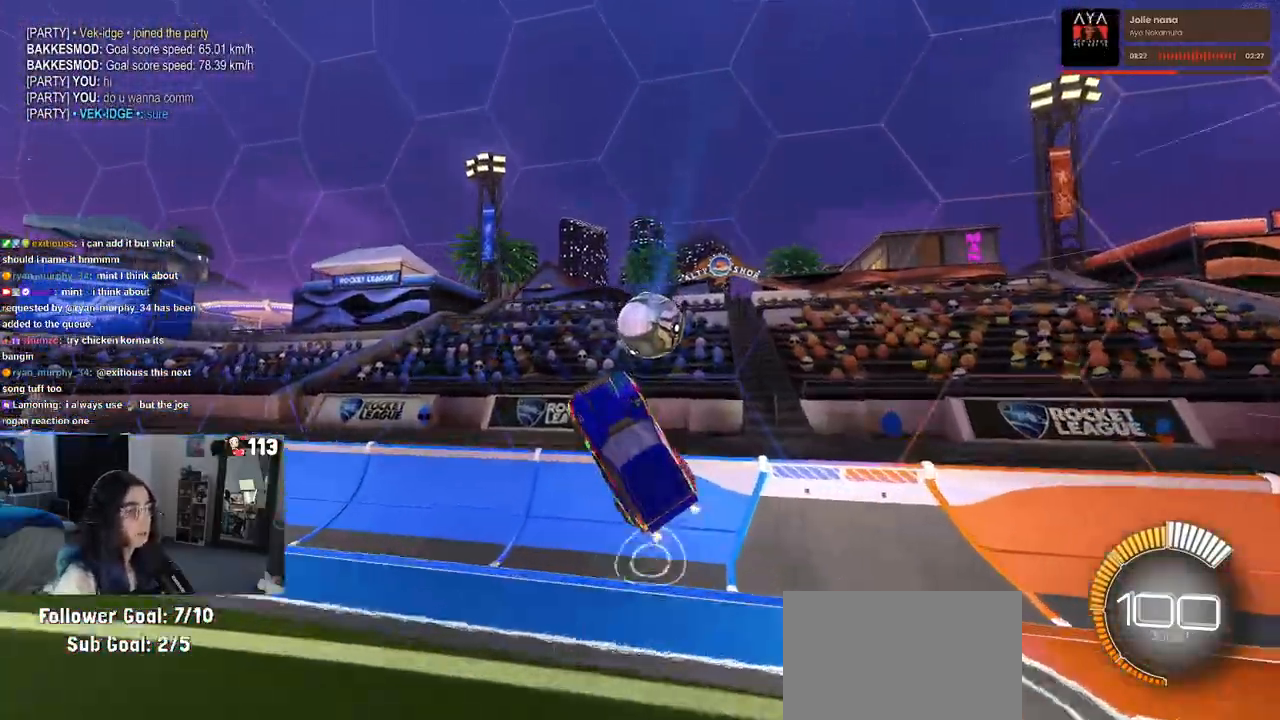
Gameplay with a controller (PlayStation layout); each line is a JSON object with the inputs held at the frame after it (dt_ms = milliseconds from this image to that frame). "events" lists button and stick changes between this image and that frame as [ms after this image, input, new state], when the widget could be followed in between. Not read: R2.
{"dt_ms": 500, "buttons": ["TRIANGLE"], "left_stick": "center", "right_stick": "center", "events": [[133, "left_stick", "up-left"], [300, "TRIANGLE", "down"], [367, "left_stick", "center"]]}
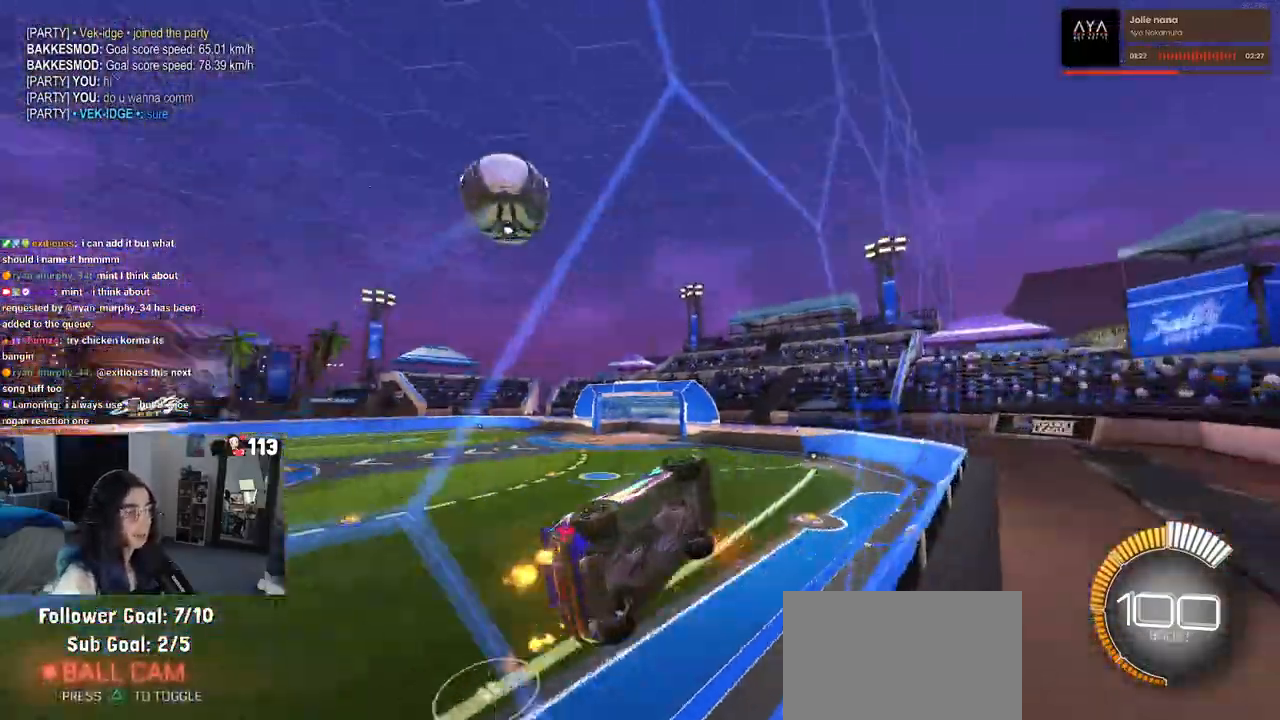
{"dt_ms": 500, "buttons": ["R1"], "left_stick": "right", "right_stick": "center", "events": [[100, "left_stick", "left"], [117, "TRIANGLE", "up"], [133, "R1", "down"], [217, "left_stick", "center"], [283, "left_stick", "right"]]}
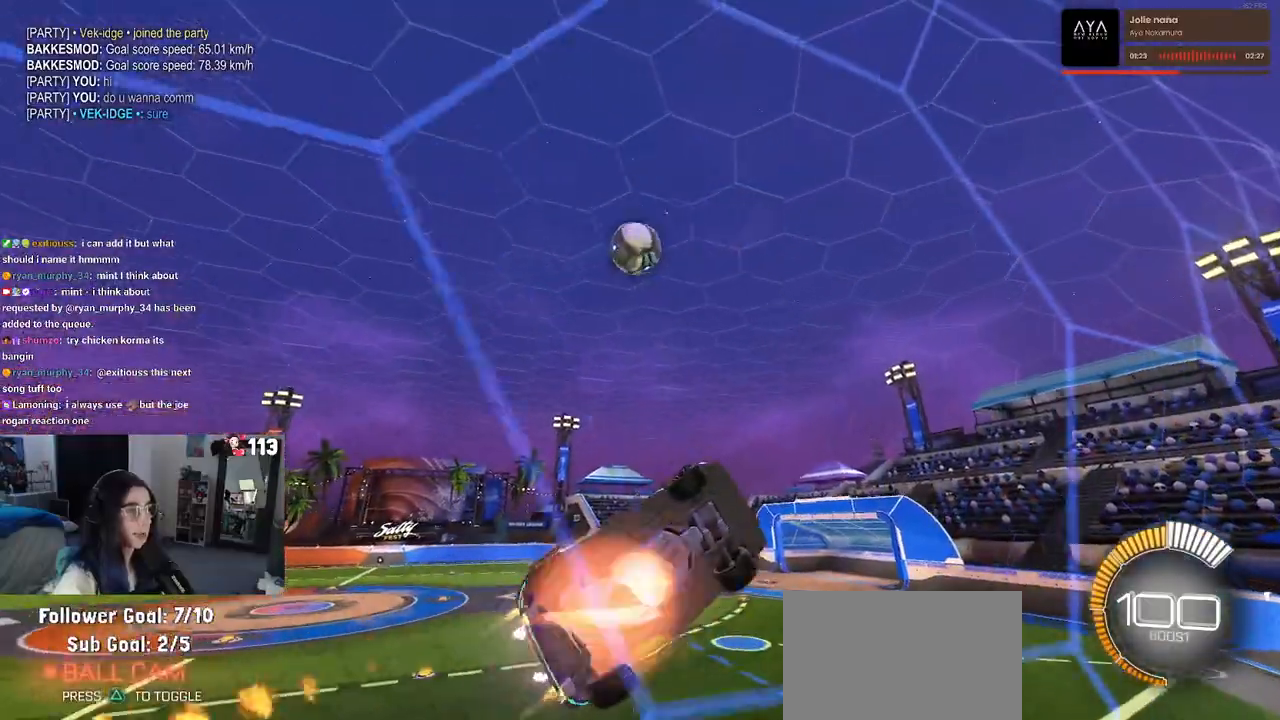
{"dt_ms": 500, "buttons": ["L1", "R1"], "left_stick": "right", "right_stick": "center", "events": [[17, "CROSS", "down"], [67, "L1", "down"], [133, "CROSS", "up"], [233, "left_stick", "up-right"], [433, "left_stick", "right"]]}
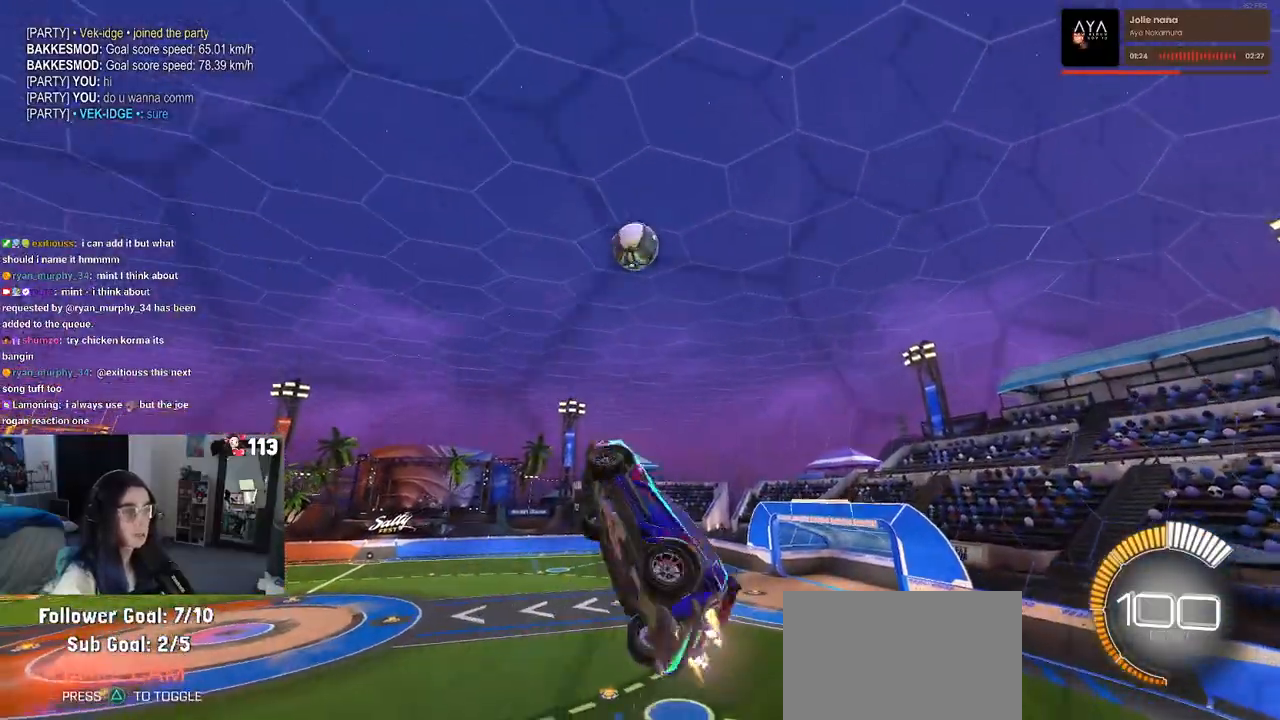
{"dt_ms": 500, "buttons": ["CROSS"], "left_stick": "up-left", "right_stick": "center", "events": [[117, "R1", "up"], [117, "left_stick", "center"], [167, "L1", "up"], [350, "left_stick", "up-left"], [417, "CROSS", "down"]]}
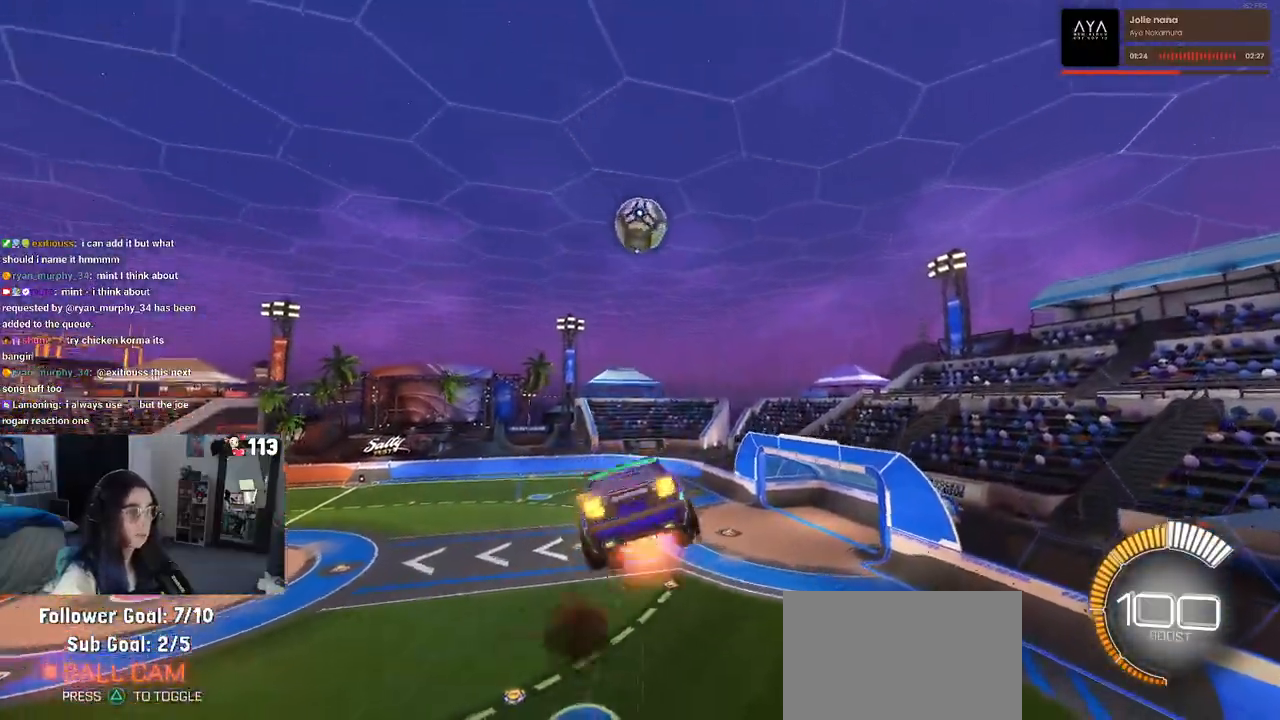
{"dt_ms": 500, "buttons": ["R1"], "left_stick": "down-right", "right_stick": "center", "events": [[17, "CROSS", "up"], [67, "left_stick", "down-right"], [133, "R1", "down"]]}
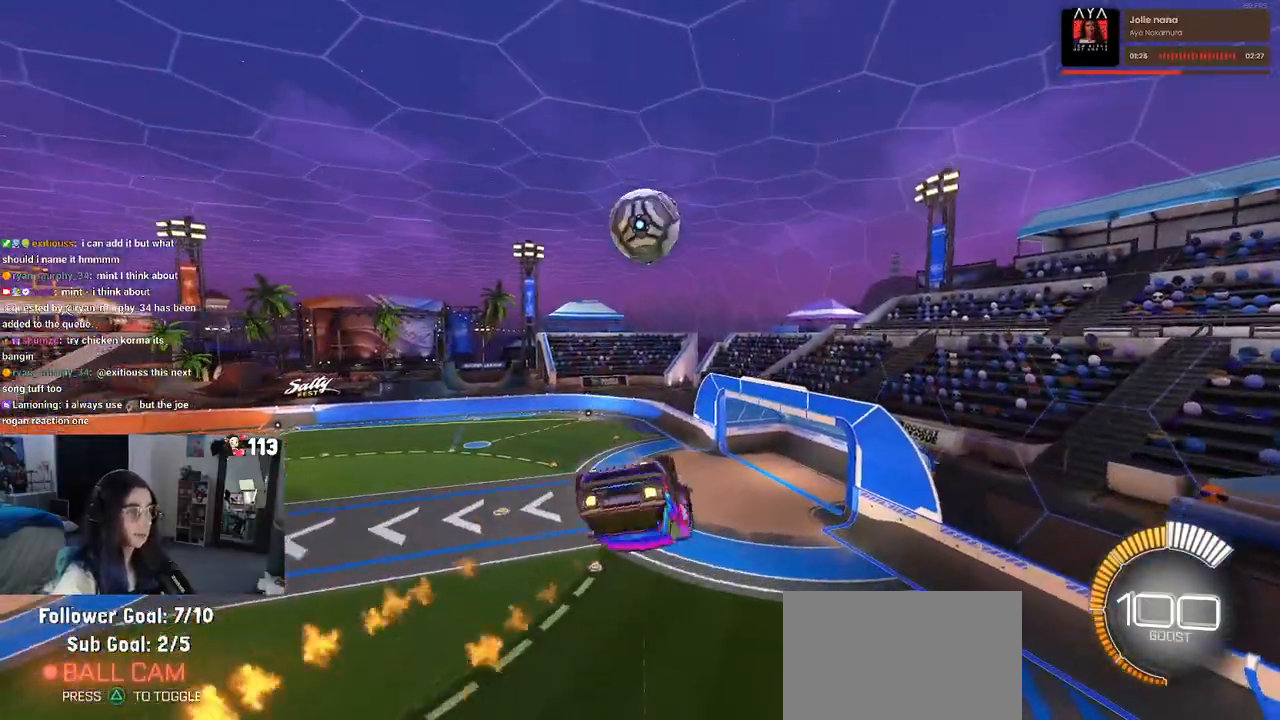
{"dt_ms": 500, "buttons": [], "left_stick": "right", "right_stick": "center", "events": [[33, "left_stick", "right"], [117, "L1", "down"], [450, "R1", "up"], [483, "L1", "up"]]}
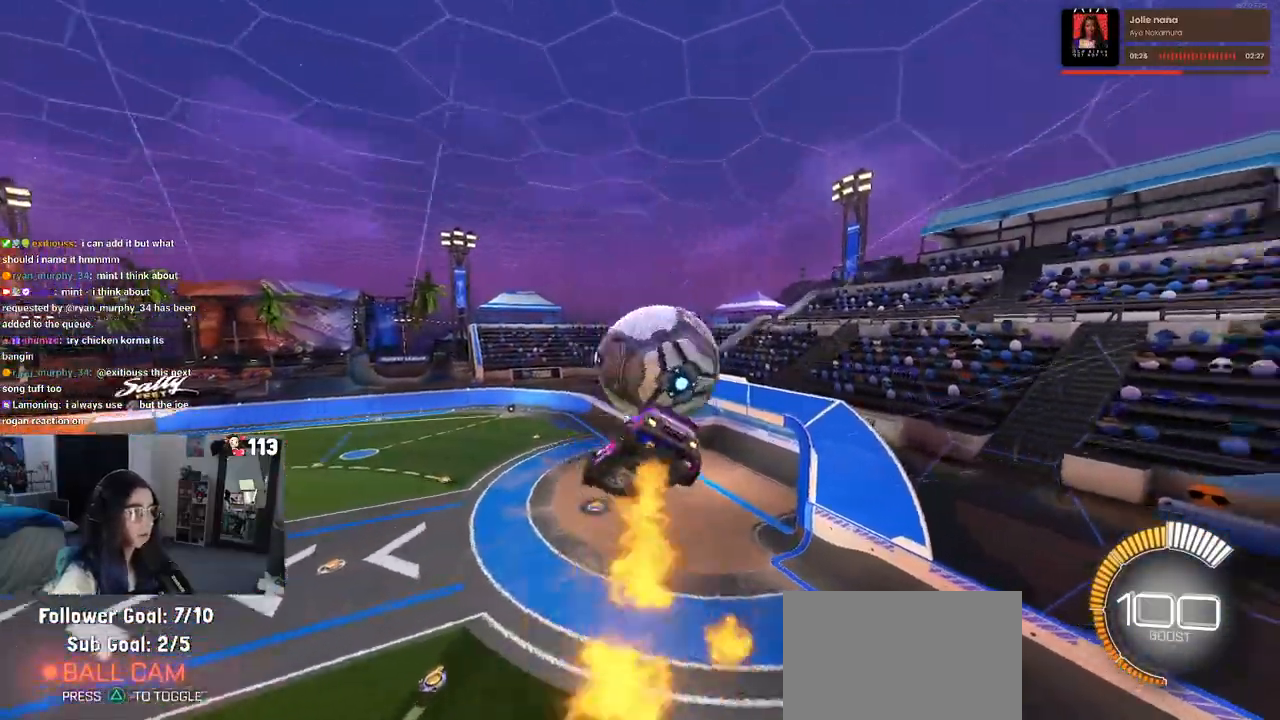
{"dt_ms": 500, "buttons": ["L1", "R1"], "left_stick": "right", "right_stick": "center", "events": [[183, "left_stick", "up-right"], [383, "L1", "down"], [500, "R1", "down"], [500, "left_stick", "right"]]}
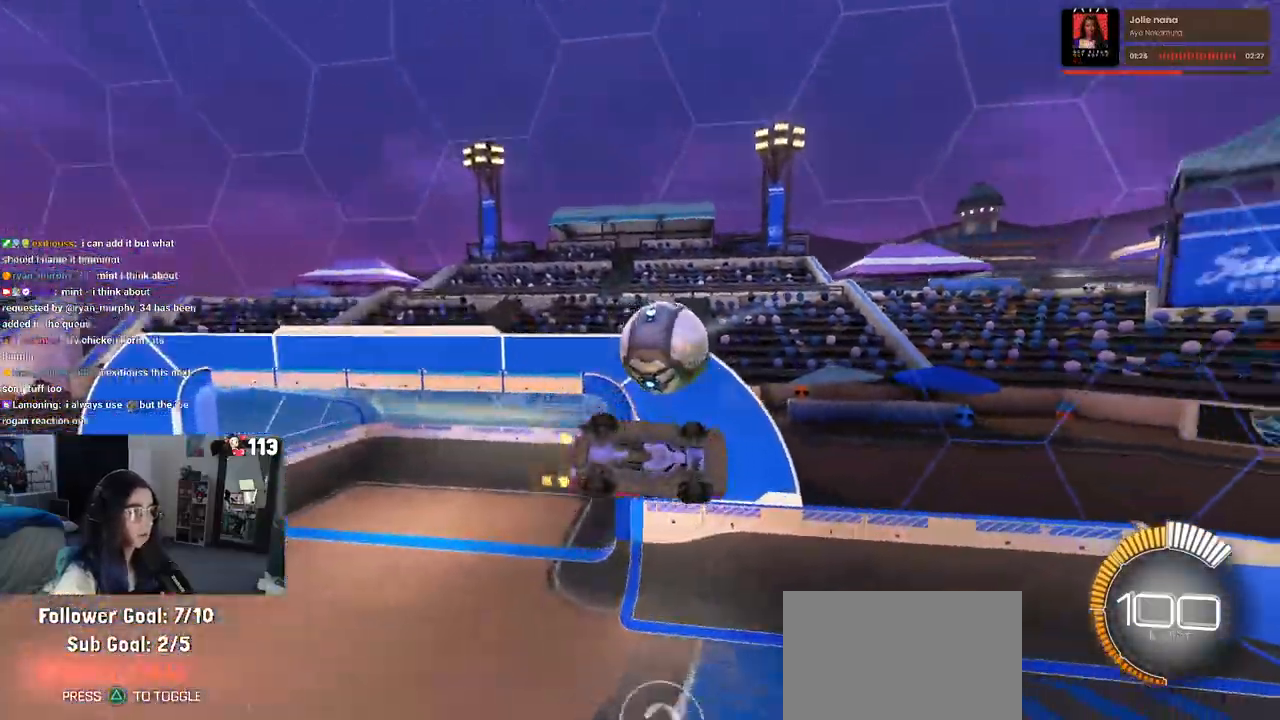
{"dt_ms": 500, "buttons": ["L1", "R1"], "left_stick": "up-right", "right_stick": "center", "events": [[117, "left_stick", "up-right"]]}
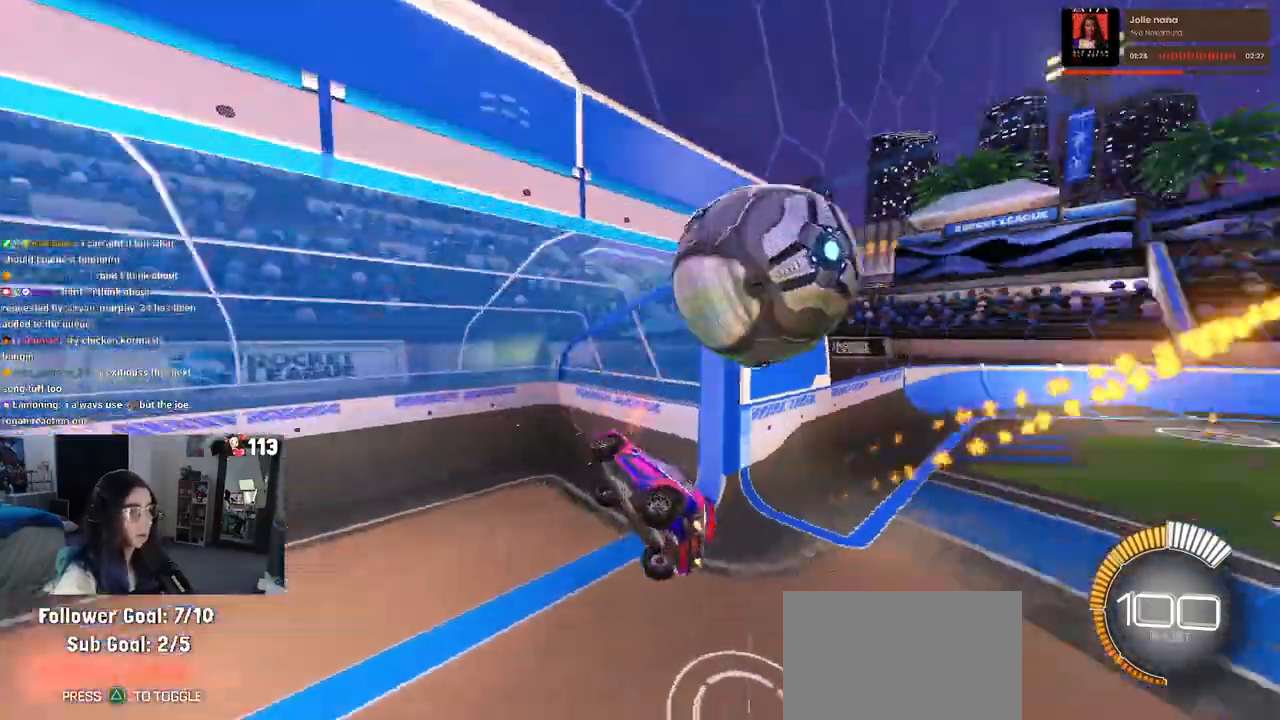
{"dt_ms": 500, "buttons": [], "left_stick": "right", "right_stick": "center", "events": [[217, "L1", "up"], [217, "left_stick", "center"], [317, "R1", "up"], [367, "left_stick", "right"]]}
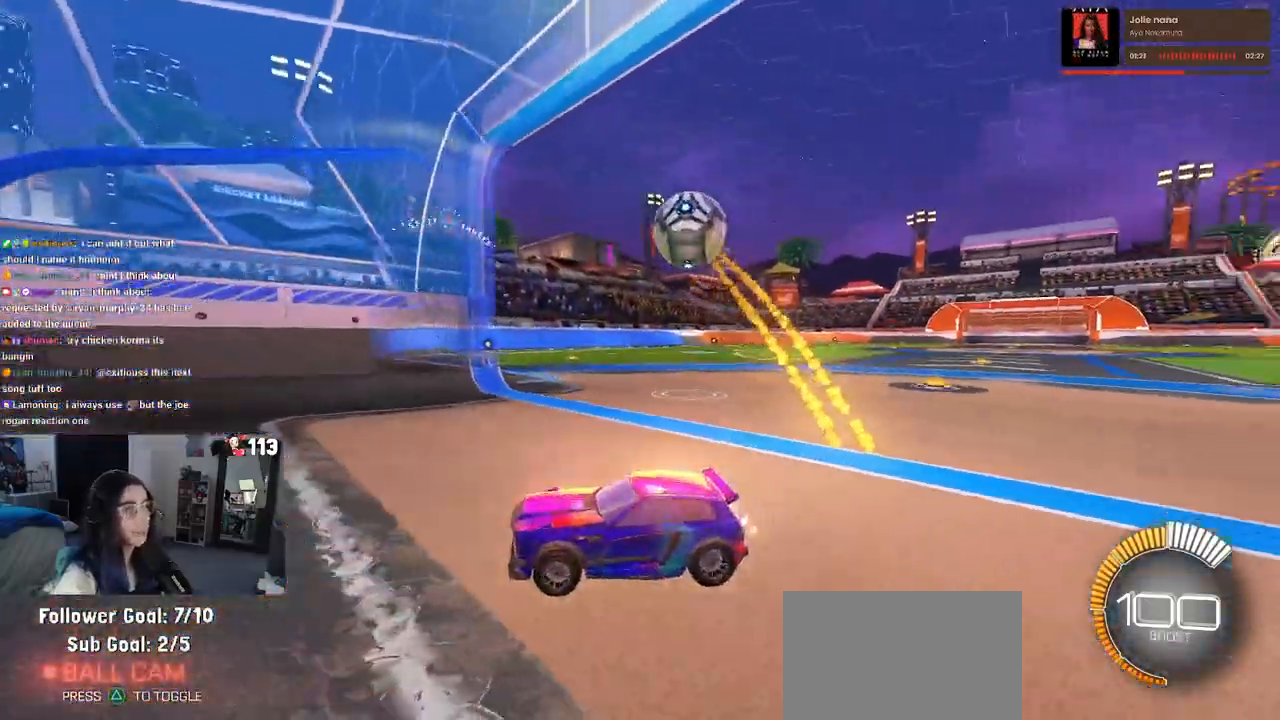
{"dt_ms": 500, "buttons": ["SQUARE"], "left_stick": "right", "right_stick": "center", "events": [[83, "SQUARE", "down"], [283, "SQUARE", "up"], [450, "SQUARE", "down"]]}
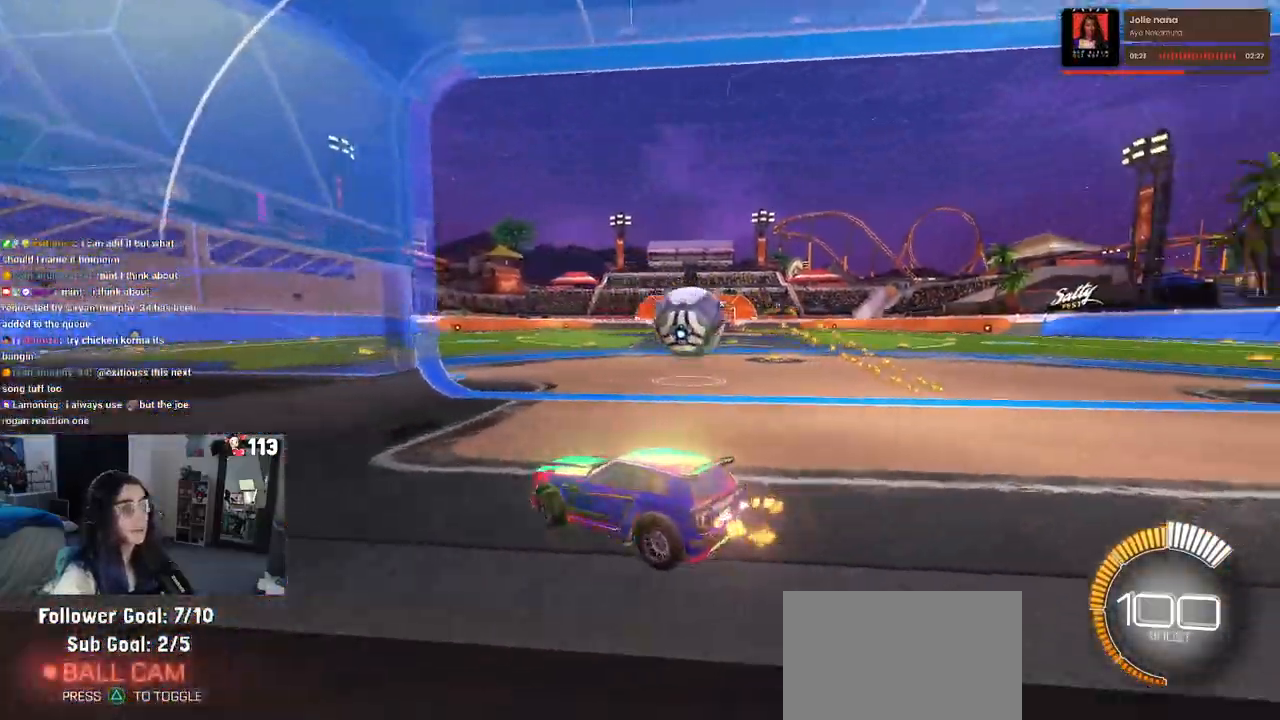
{"dt_ms": 500, "buttons": [], "left_stick": "right", "right_stick": "center", "events": [[83, "SQUARE", "up"]]}
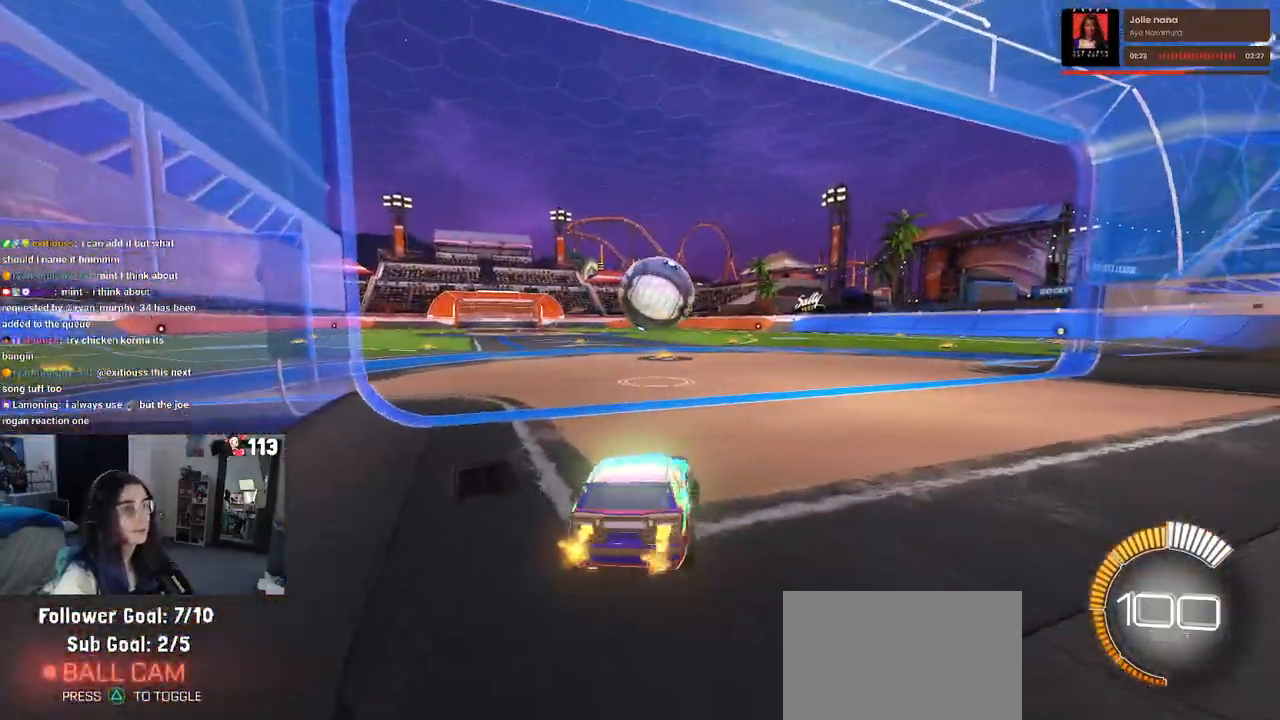
{"dt_ms": 500, "buttons": [], "left_stick": "center", "right_stick": "center", "events": [[50, "R1", "down"], [67, "left_stick", "center"], [150, "left_stick", "left"], [200, "left_stick", "down-left"], [317, "left_stick", "center"], [333, "R1", "up"]]}
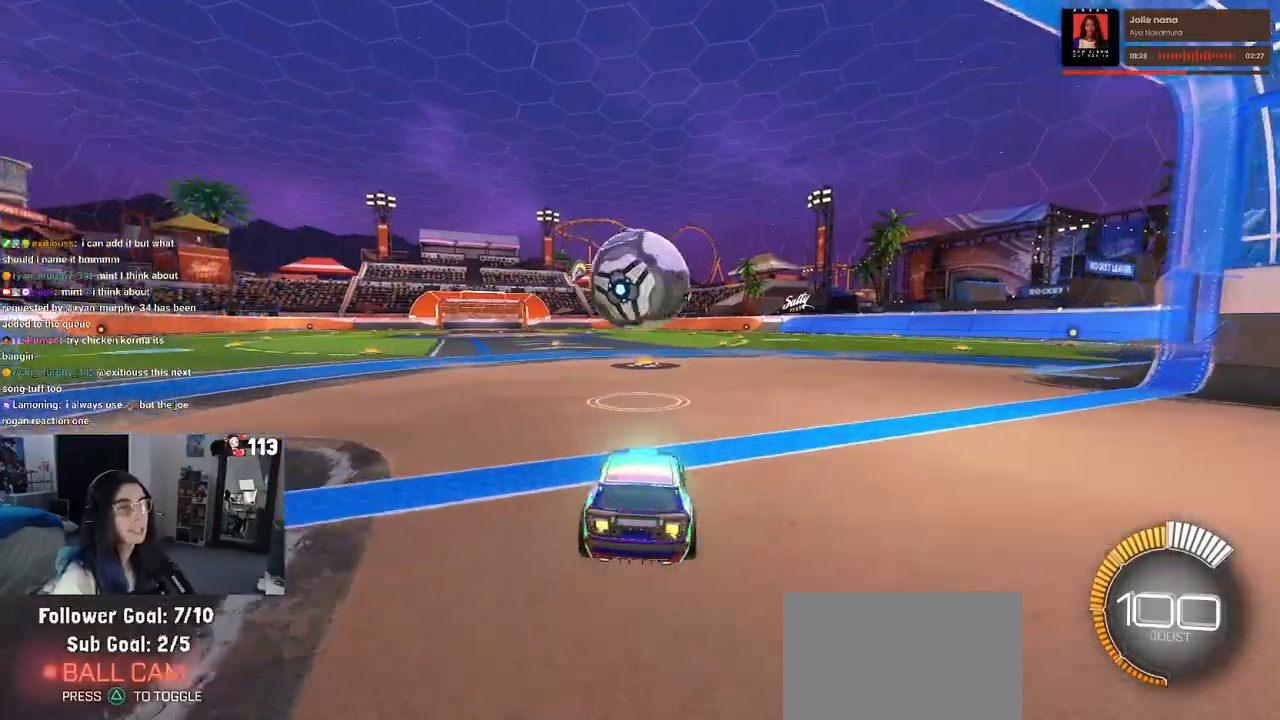
{"dt_ms": 500, "buttons": [], "left_stick": "center", "right_stick": "center", "events": [[50, "left_stick", "left"], [183, "left_stick", "center"], [250, "left_stick", "right"], [450, "left_stick", "center"]]}
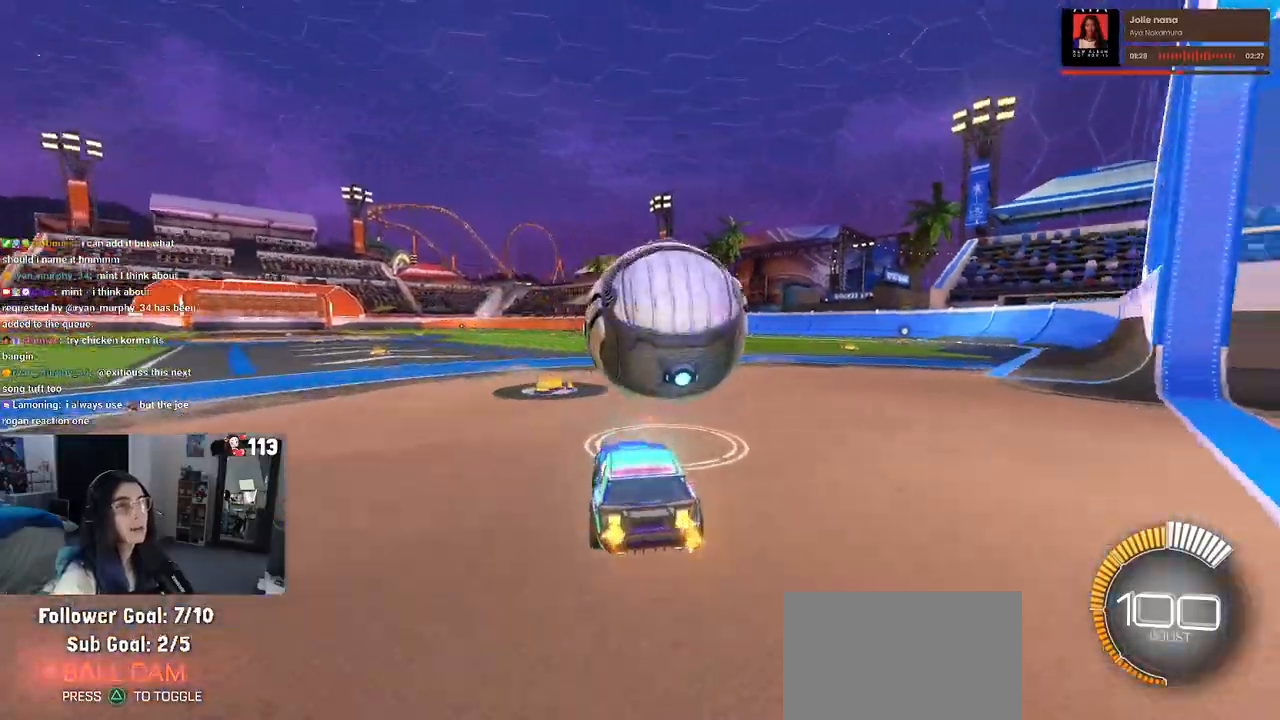
{"dt_ms": 500, "buttons": ["CROSS", "R1"], "left_stick": "down-right", "right_stick": "center", "events": [[283, "R1", "down"], [367, "left_stick", "down-right"], [467, "CROSS", "down"]]}
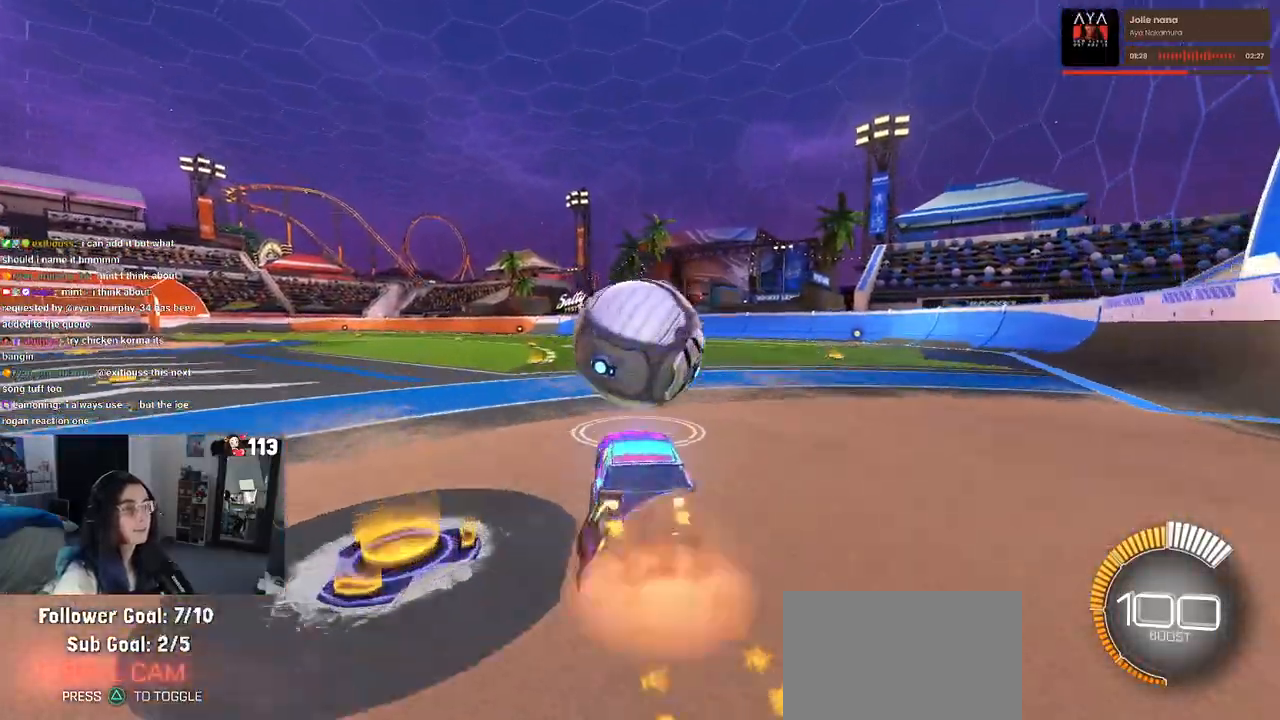
{"dt_ms": 500, "buttons": ["SQUARE", "R1"], "left_stick": "down-left", "right_stick": "center", "events": [[50, "left_stick", "up-left"], [67, "CROSS", "up"], [133, "CROSS", "down"], [183, "SQUARE", "down"], [217, "CROSS", "up"], [217, "left_stick", "down"], [467, "left_stick", "down-left"]]}
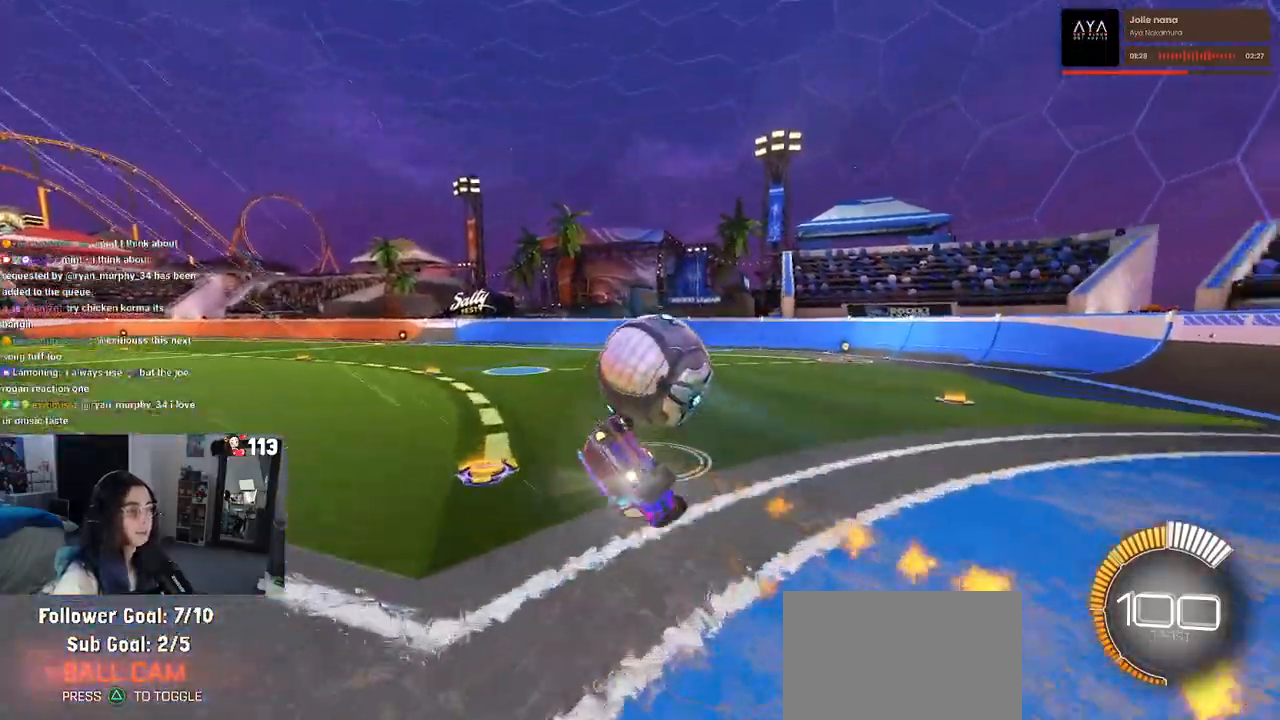
{"dt_ms": 500, "buttons": ["SQUARE"], "left_stick": "down-left", "right_stick": "center", "events": [[233, "R1", "up"]]}
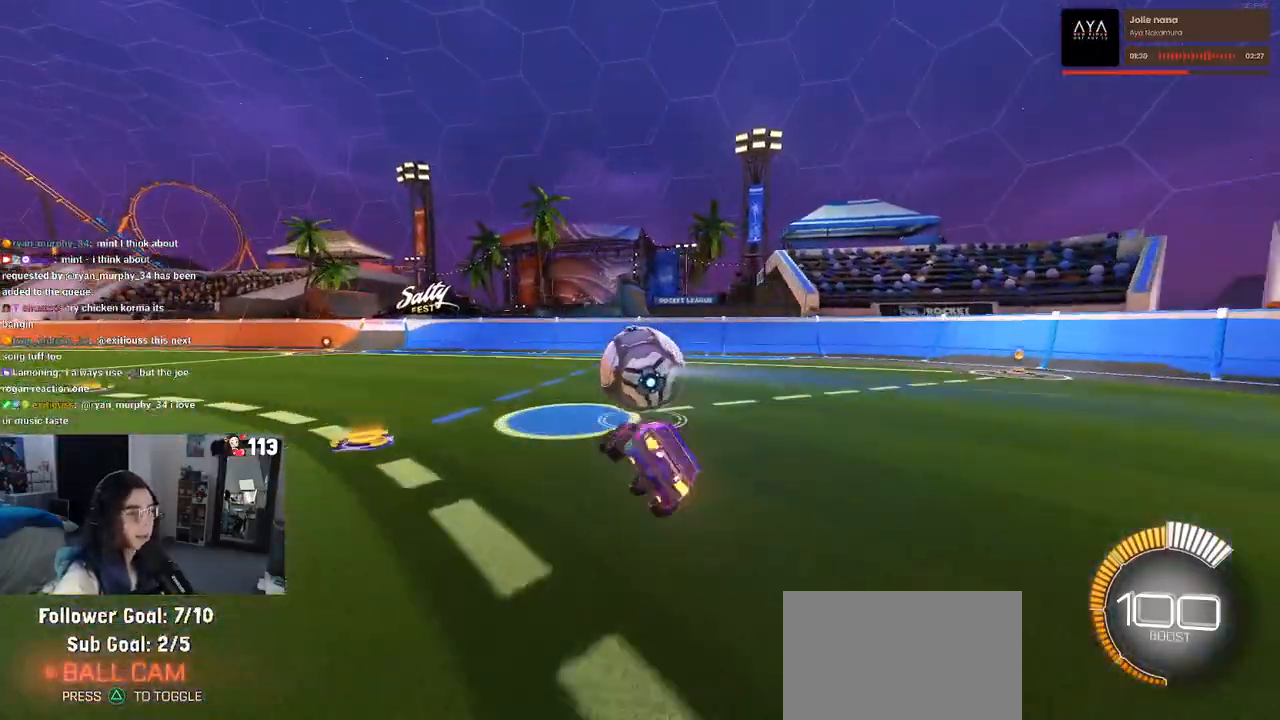
{"dt_ms": 500, "buttons": [], "left_stick": "left", "right_stick": "center", "events": [[100, "SQUARE", "up"], [317, "left_stick", "center"], [500, "left_stick", "left"]]}
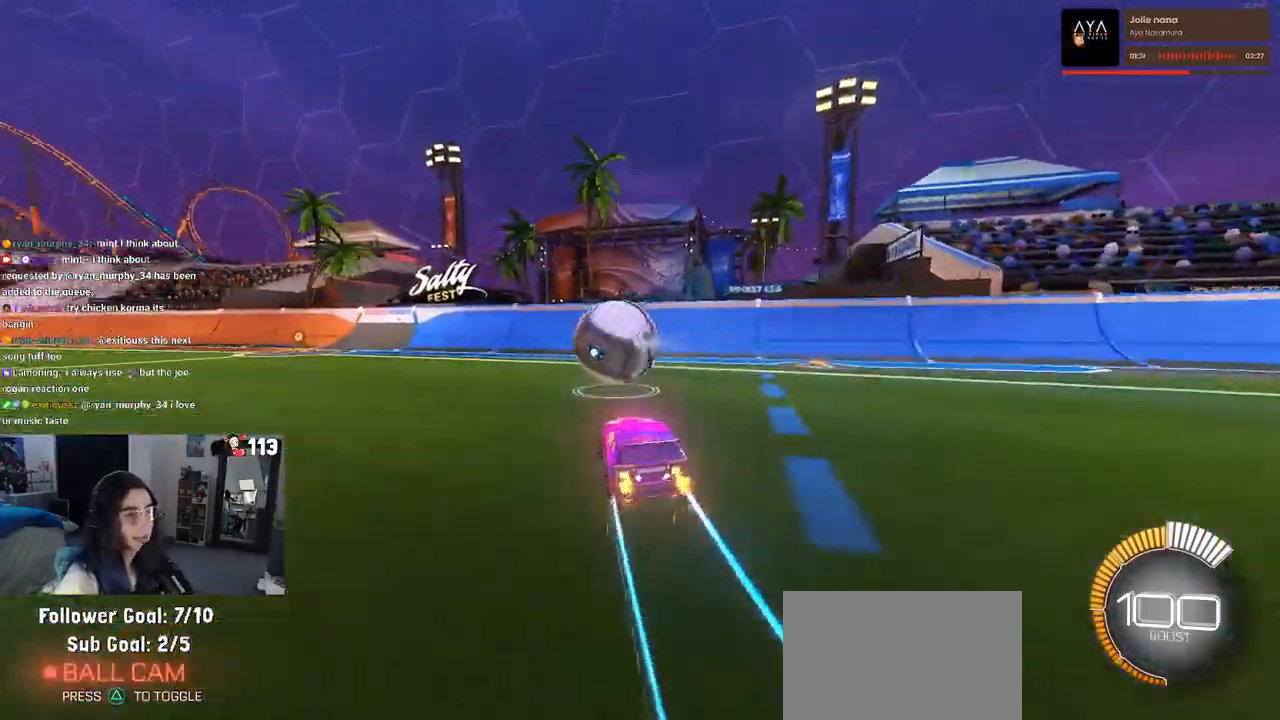
{"dt_ms": 500, "buttons": [], "left_stick": "center", "right_stick": "center", "events": [[250, "left_stick", "center"], [383, "left_stick", "right"], [500, "left_stick", "center"]]}
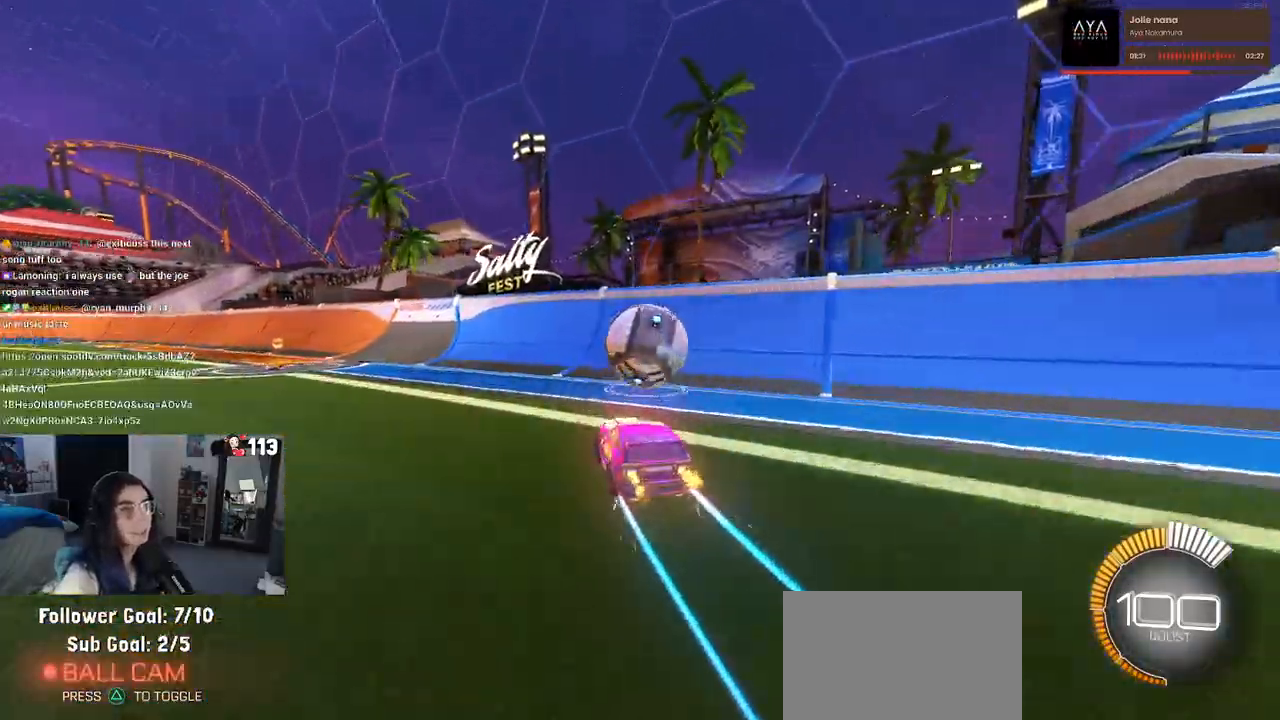
{"dt_ms": 500, "buttons": [], "left_stick": "center", "right_stick": "center", "events": [[317, "left_stick", "right"], [433, "left_stick", "center"]]}
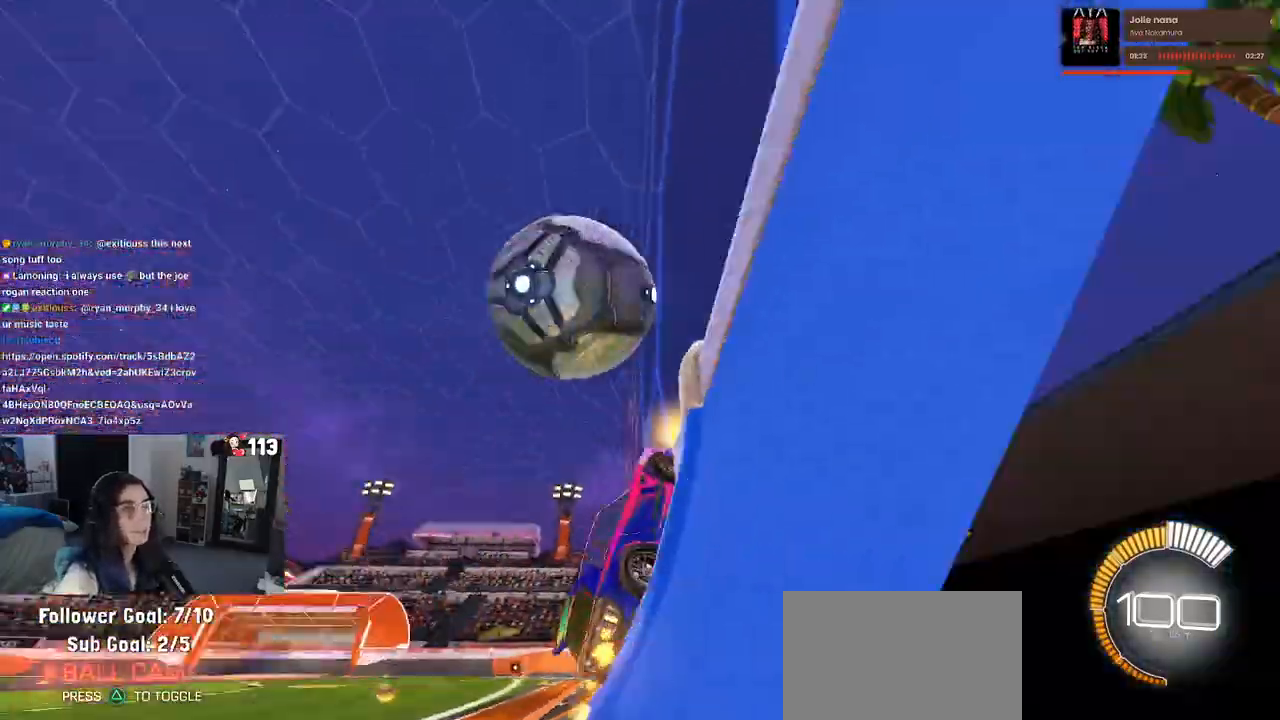
{"dt_ms": 500, "buttons": ["CROSS"], "left_stick": "down", "right_stick": "center", "events": [[50, "left_stick", "left"], [217, "left_stick", "center"], [400, "left_stick", "left"], [450, "CROSS", "down"], [467, "left_stick", "down"]]}
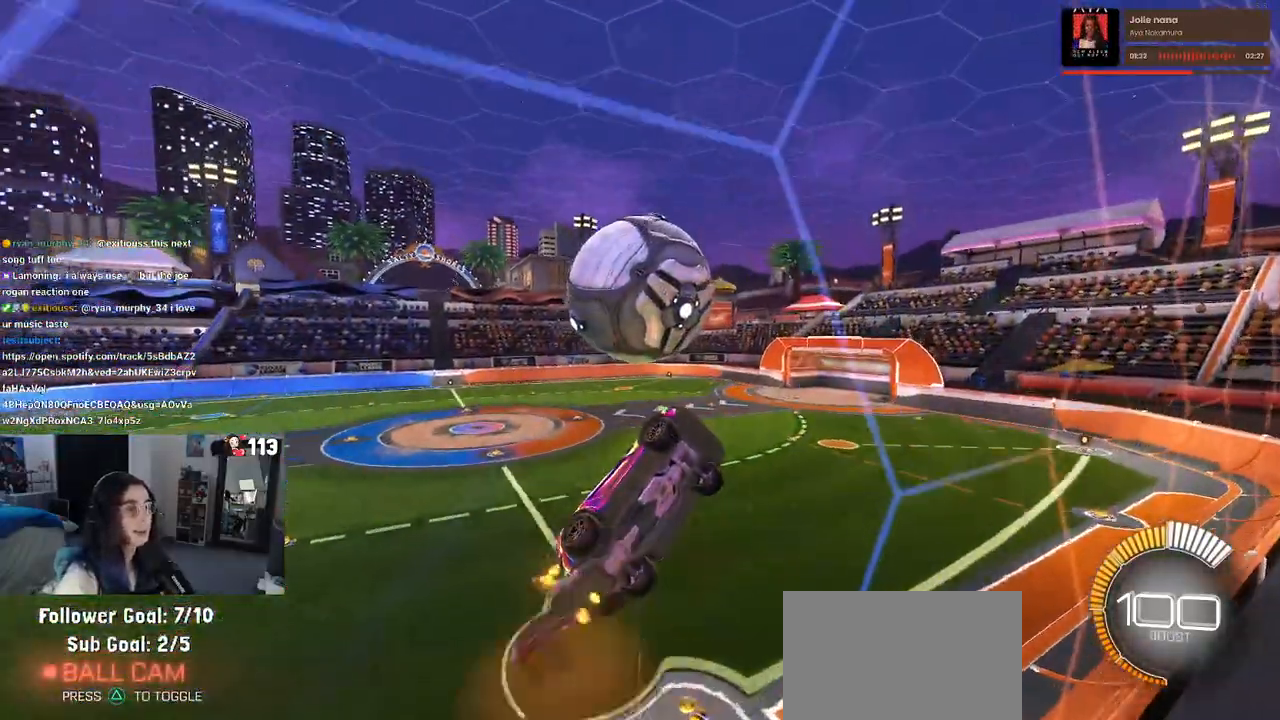
{"dt_ms": 500, "buttons": ["L1", "R1"], "left_stick": "center", "right_stick": "center", "events": [[33, "L1", "down"], [33, "left_stick", "down-right"], [100, "CROSS", "up"], [183, "left_stick", "right"], [317, "R1", "down"], [333, "left_stick", "left"], [500, "left_stick", "center"]]}
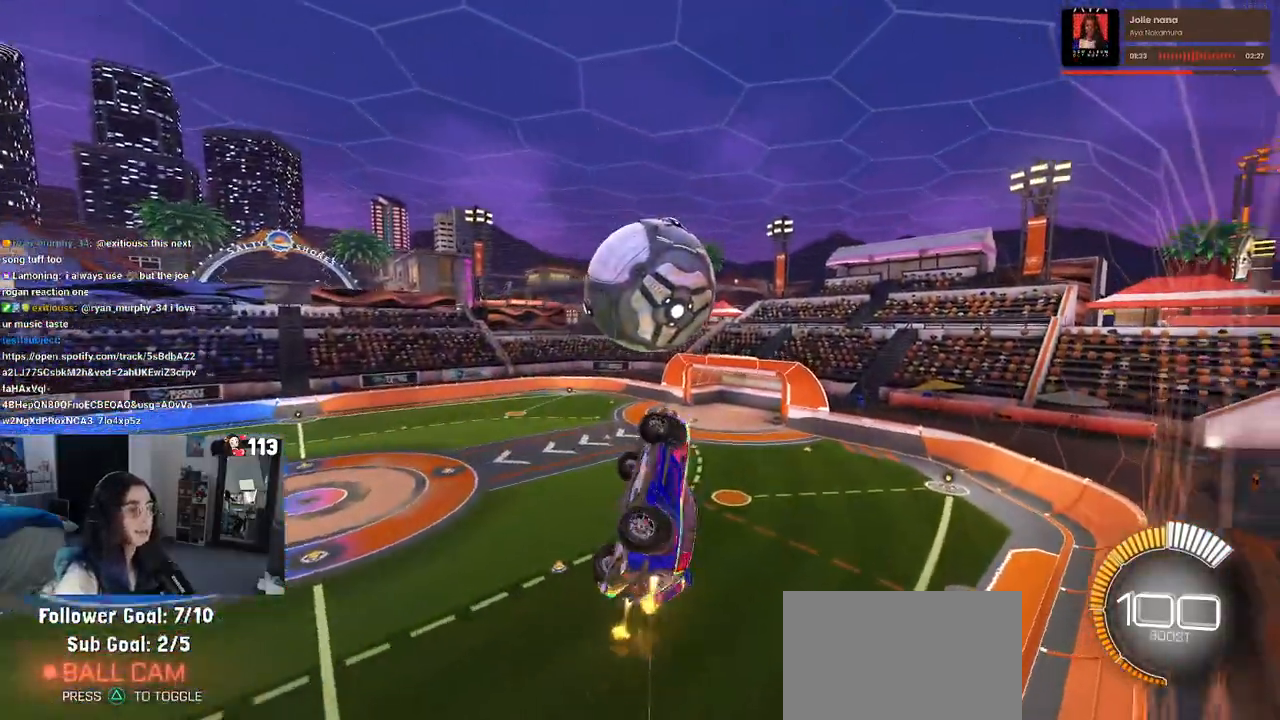
{"dt_ms": 500, "buttons": ["CROSS", "R1"], "left_stick": "up-left", "right_stick": "center", "events": [[233, "L1", "up"], [400, "left_stick", "up"], [467, "left_stick", "up-left"], [500, "CROSS", "down"]]}
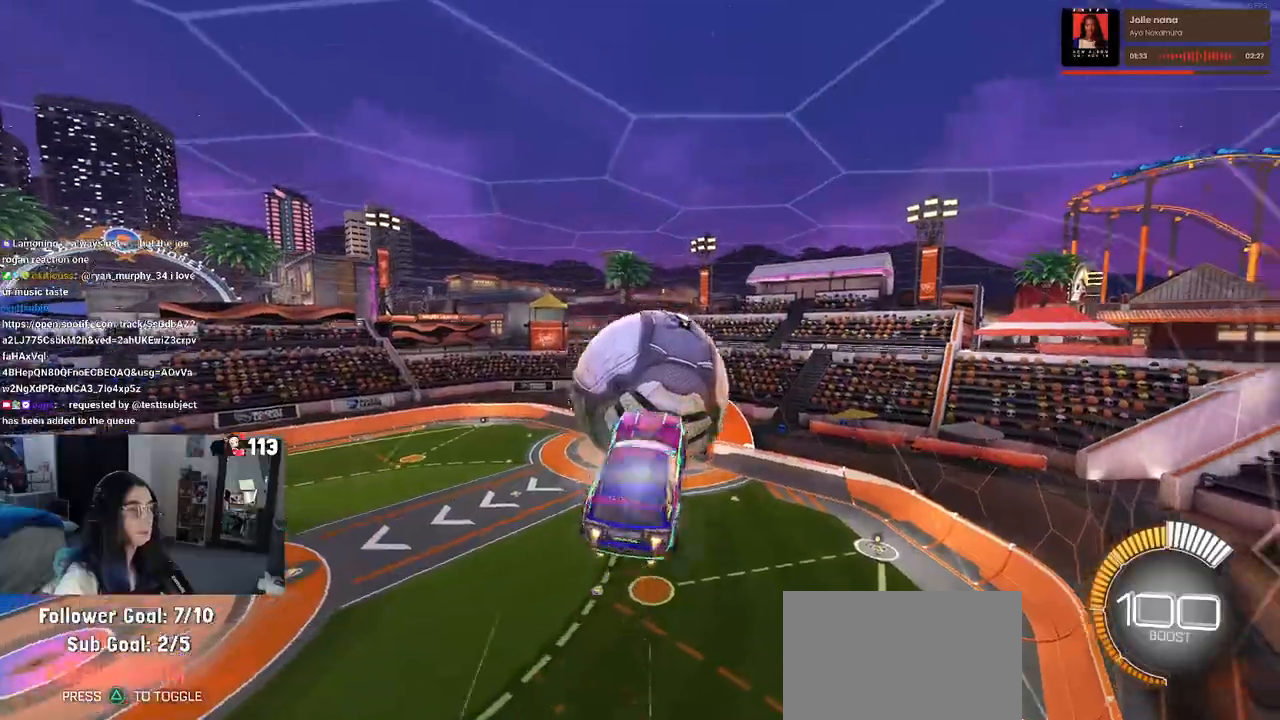
{"dt_ms": 500, "buttons": ["R1"], "left_stick": "down-right", "right_stick": "center", "events": [[100, "left_stick", "down"], [117, "CROSS", "up"], [200, "left_stick", "down-right"], [317, "left_stick", "center"], [400, "left_stick", "down-right"]]}
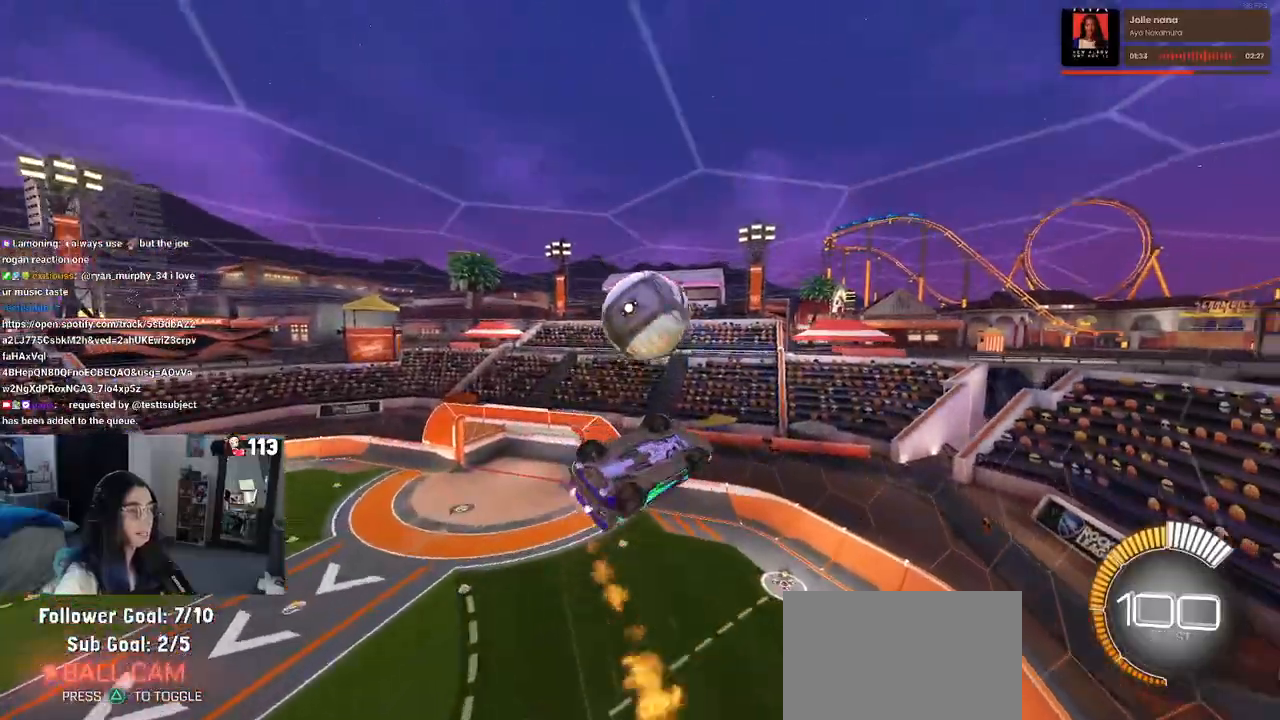
{"dt_ms": 500, "buttons": ["L1", "R1"], "left_stick": "down-left", "right_stick": "center", "events": [[17, "L1", "down"], [17, "R1", "up"], [100, "left_stick", "center"], [150, "left_stick", "left"], [367, "left_stick", "down-left"], [383, "R1", "down"]]}
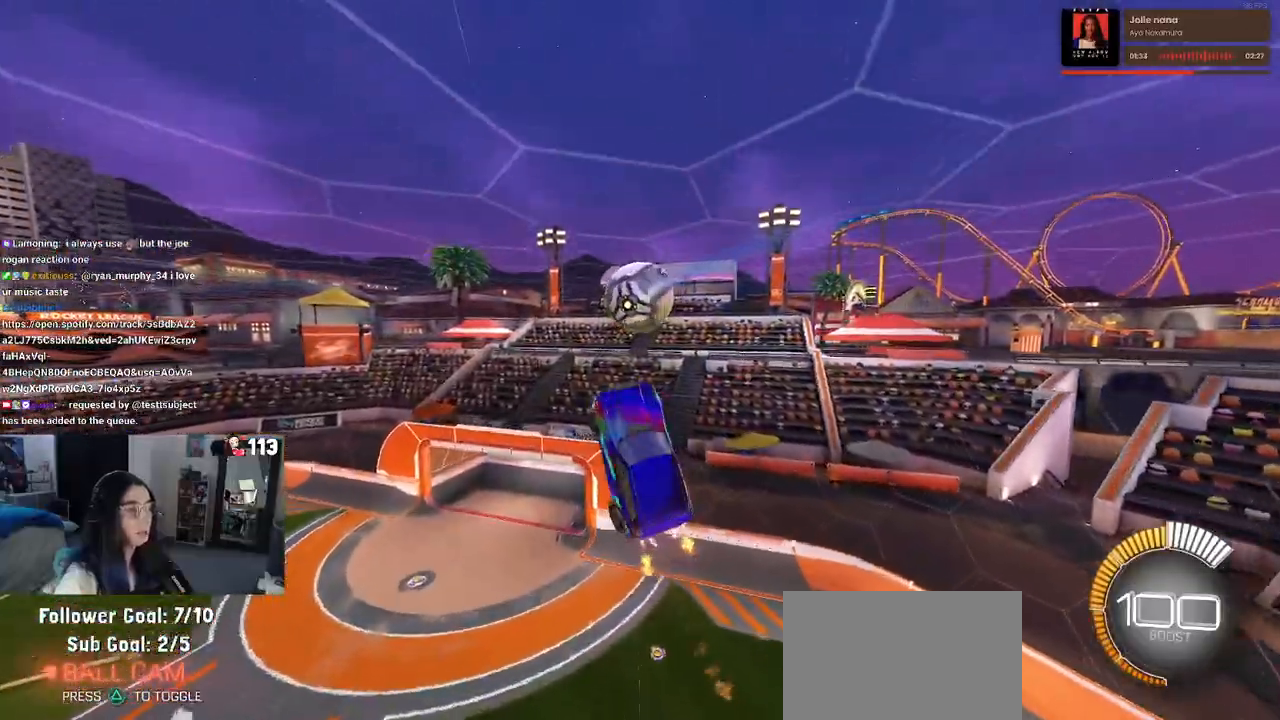
{"dt_ms": 500, "buttons": [], "left_stick": "center", "right_stick": "center", "events": [[17, "L1", "up"], [50, "left_stick", "down-right"], [217, "left_stick", "center"], [250, "R1", "up"]]}
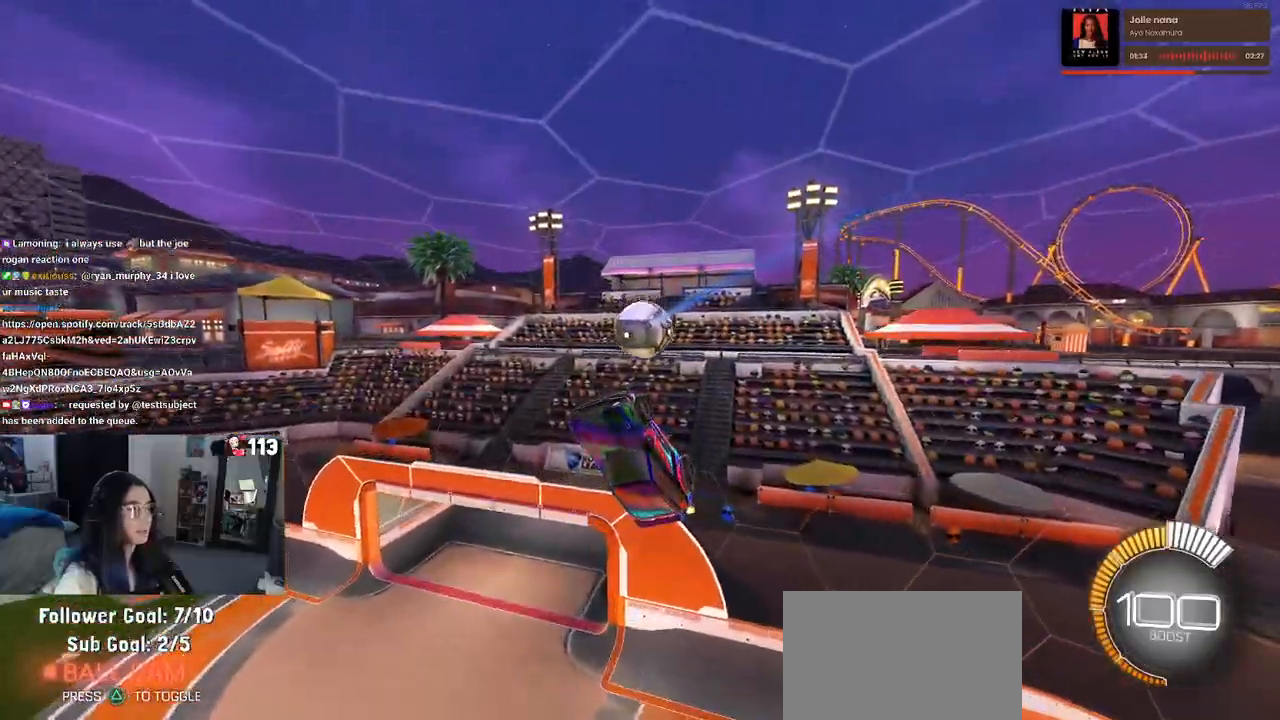
{"dt_ms": 500, "buttons": [], "left_stick": "left", "right_stick": "center", "events": [[133, "left_stick", "up-left"], [150, "R1", "down"], [300, "left_stick", "left"], [417, "R1", "up"]]}
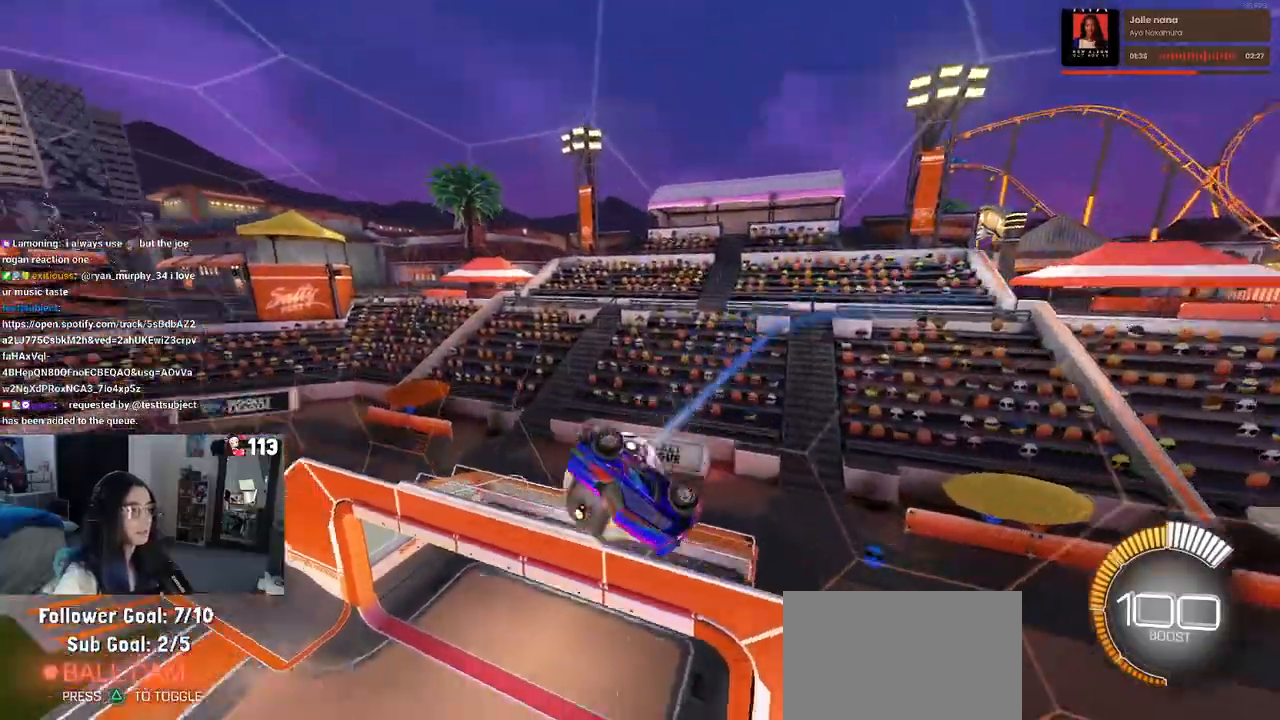
{"dt_ms": 500, "buttons": ["SQUARE"], "left_stick": "down", "right_stick": "center", "events": [[267, "left_stick", "down-left"], [367, "SQUARE", "down"], [383, "left_stick", "down"]]}
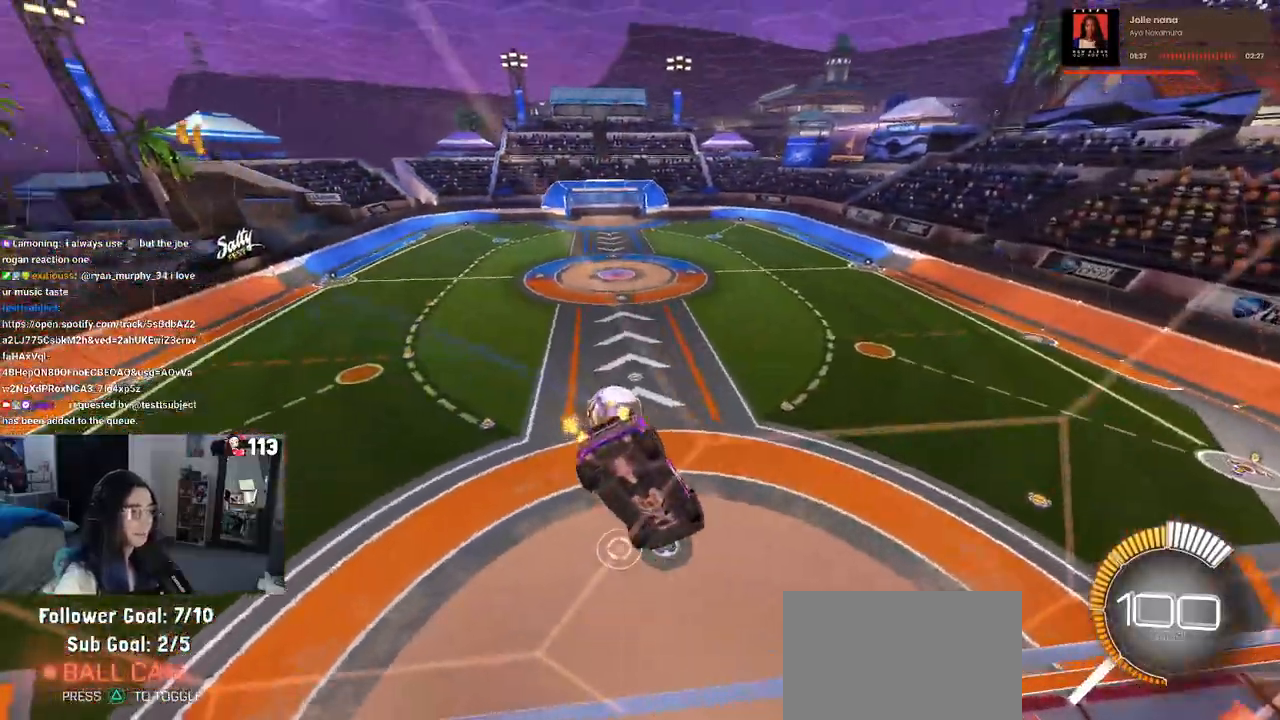
{"dt_ms": 500, "buttons": [], "left_stick": "down-right", "right_stick": "center", "events": [[50, "CROSS", "down"], [183, "CROSS", "up"], [333, "SQUARE", "up"], [383, "left_stick", "down-right"]]}
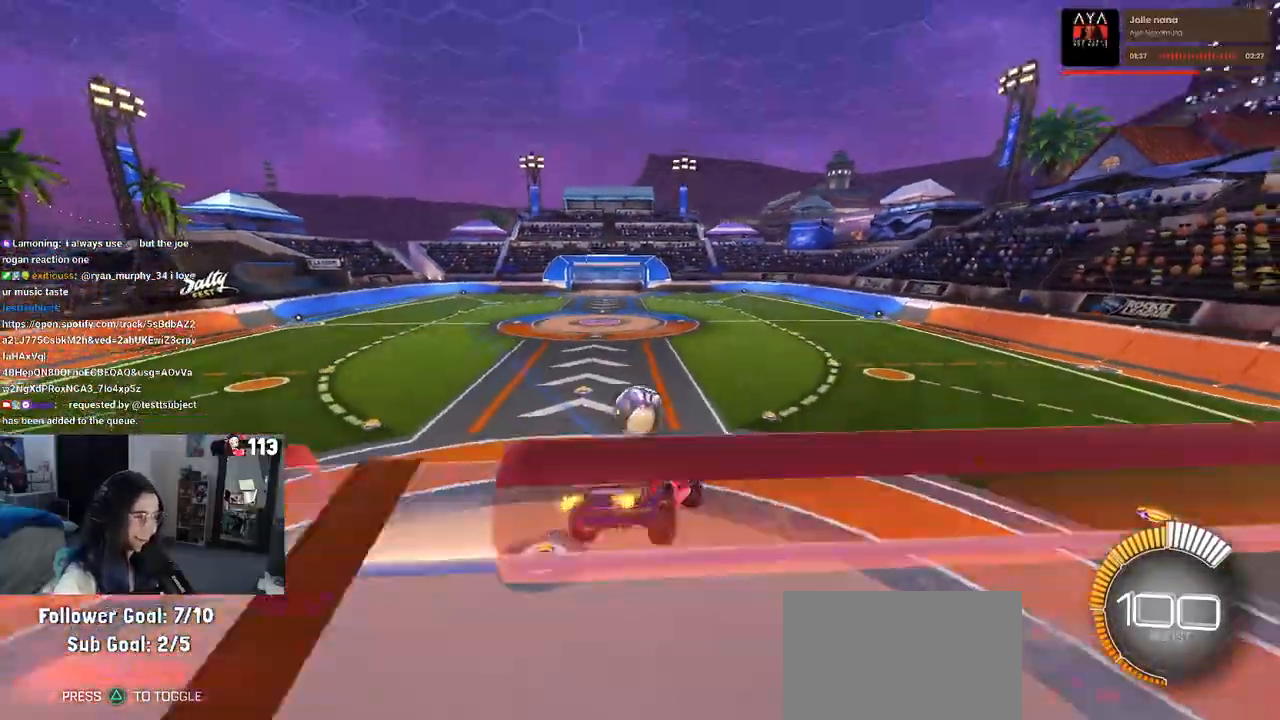
{"dt_ms": 1000, "buttons": [], "left_stick": "left", "right_stick": "center"}
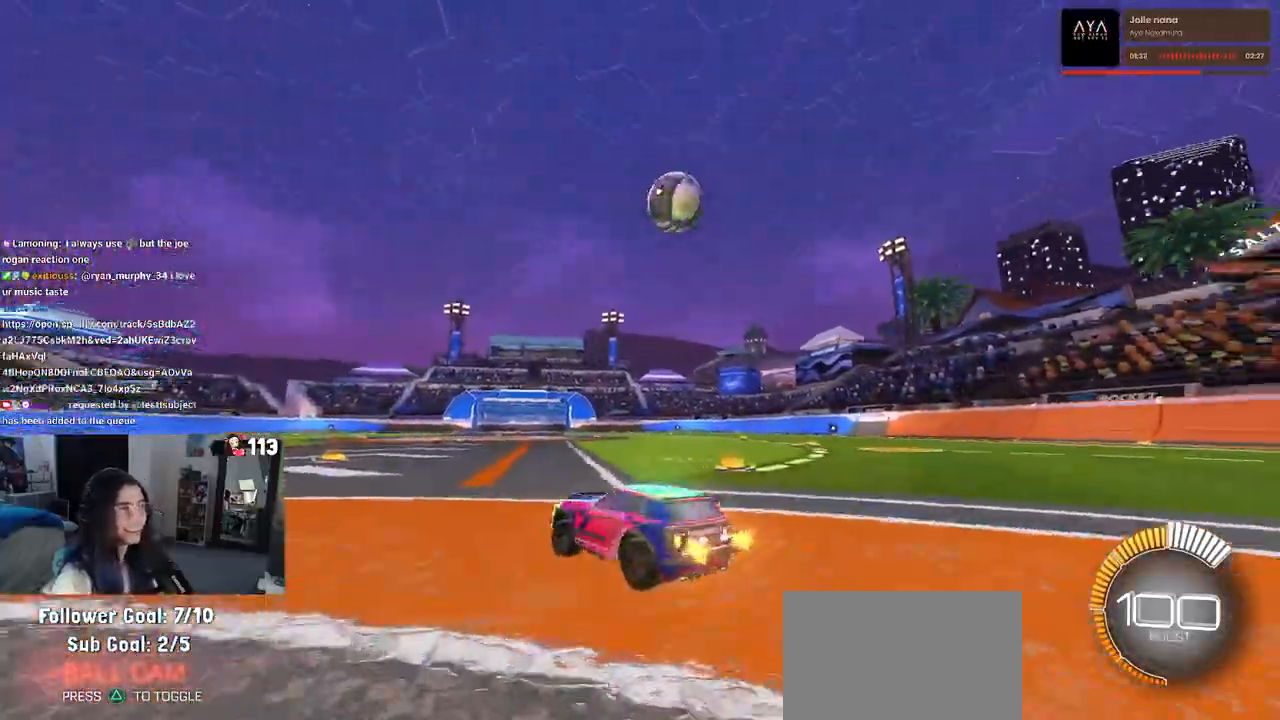
{"dt_ms": 500, "buttons": ["CROSS"], "left_stick": "right", "right_stick": "center", "events": [[150, "left_stick", "center"], [200, "left_stick", "right"], [250, "CROSS", "down"]]}